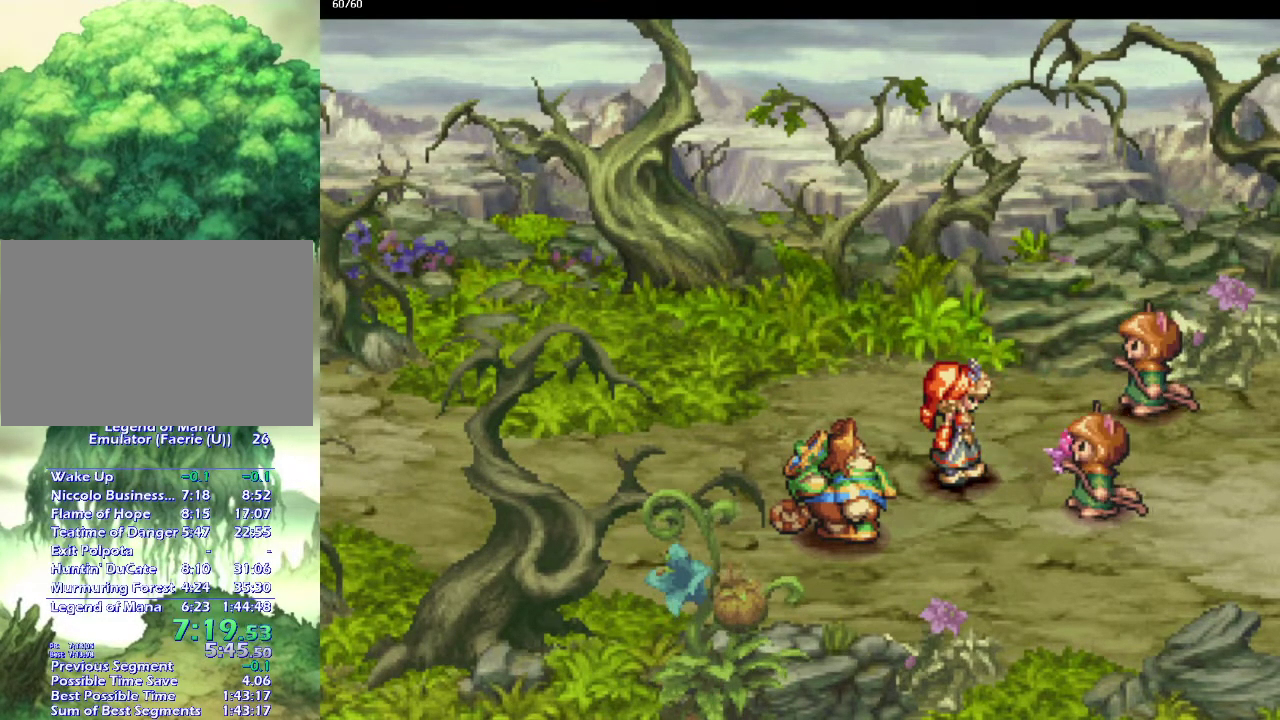
Gameplay with a controller (PlayStation layout); each line is a JSON object with the inputs held at the frame after it. "events" lists button and stick changes between this image and that frame as [ms after this image, input, new state], when the widget could be followed in between. This overlay highlights the sticks when they move; stick clicks (L3) are not distinguishable. Not read: L3 R3.
{"buttons": ["CROSS"], "left_stick": "center", "right_stick": "center", "events": [[83, "CROSS", "down"], [183, "CROSS", "up"], [250, "CROSS", "down"], [367, "CROSS", "up"], [467, "CROSS", "down"]]}
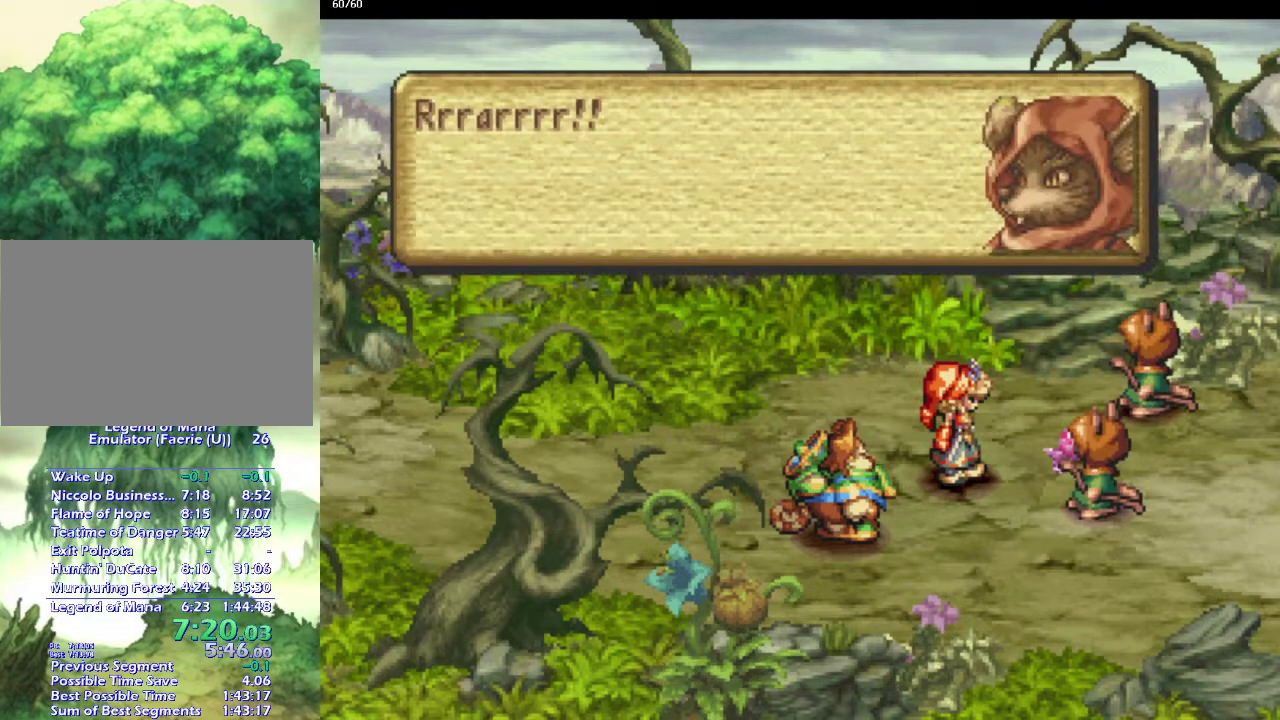
{"buttons": ["CROSS"], "left_stick": "center", "right_stick": "center", "events": [[33, "CROSS", "up"], [117, "CROSS", "down"], [217, "CROSS", "up"], [300, "CROSS", "down"], [367, "CROSS", "up"], [467, "CROSS", "down"]]}
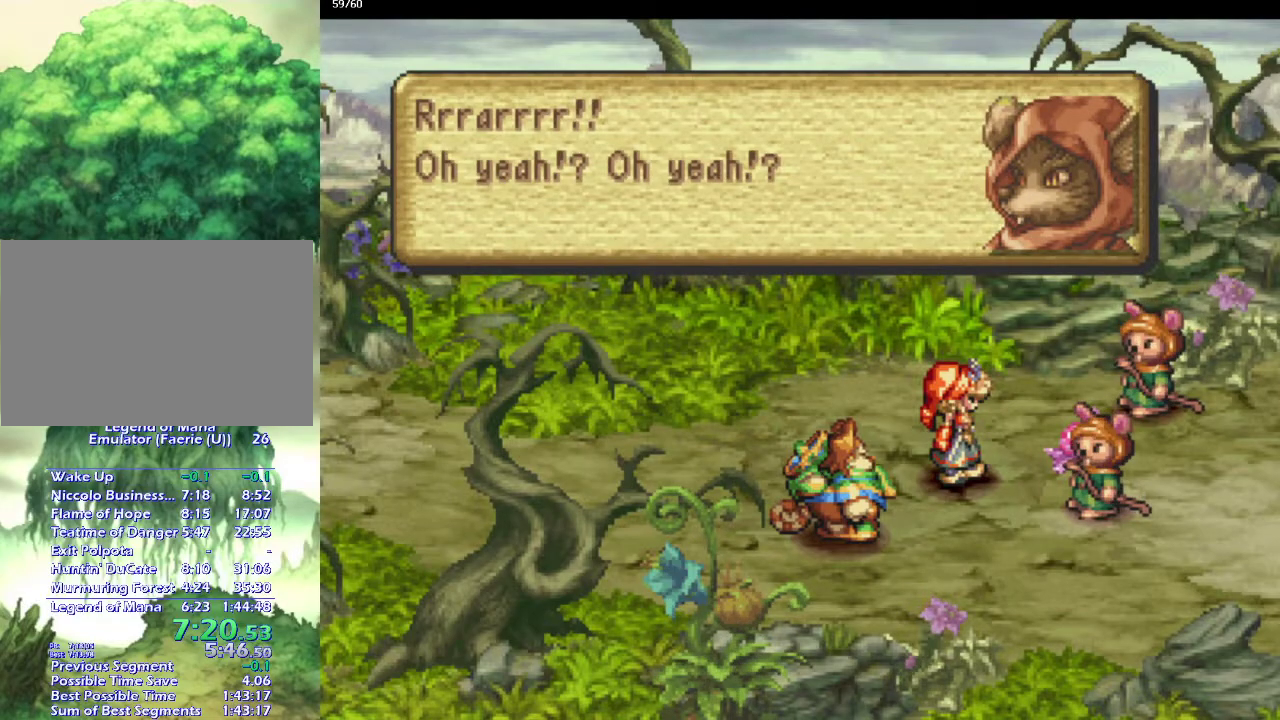
{"buttons": ["CROSS"], "left_stick": "center", "right_stick": "center", "events": [[67, "CROSS", "up"], [133, "CROSS", "down"], [250, "CROSS", "up"], [317, "CROSS", "down"], [417, "CROSS", "up"], [500, "CROSS", "down"]]}
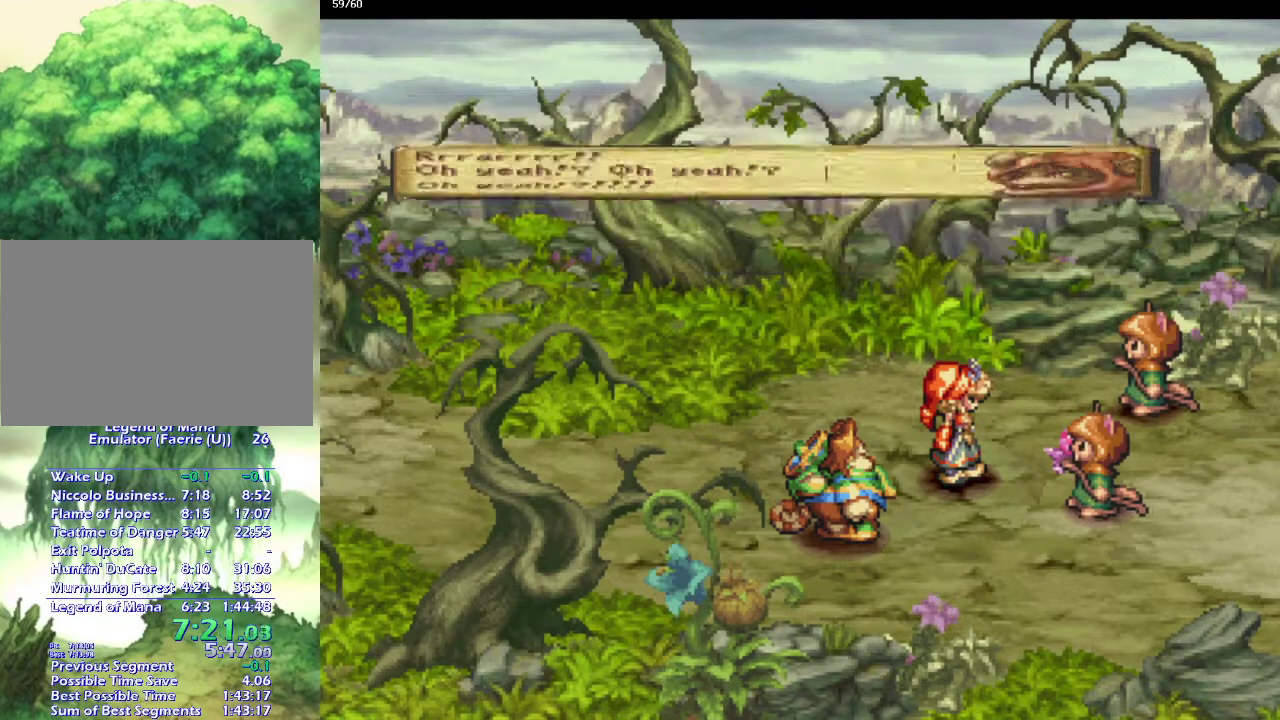
{"buttons": [], "left_stick": "center", "right_stick": "center", "events": [[67, "CROSS", "up"], [183, "CROSS", "down"], [267, "CROSS", "up"], [367, "CROSS", "down"], [450, "CROSS", "up"]]}
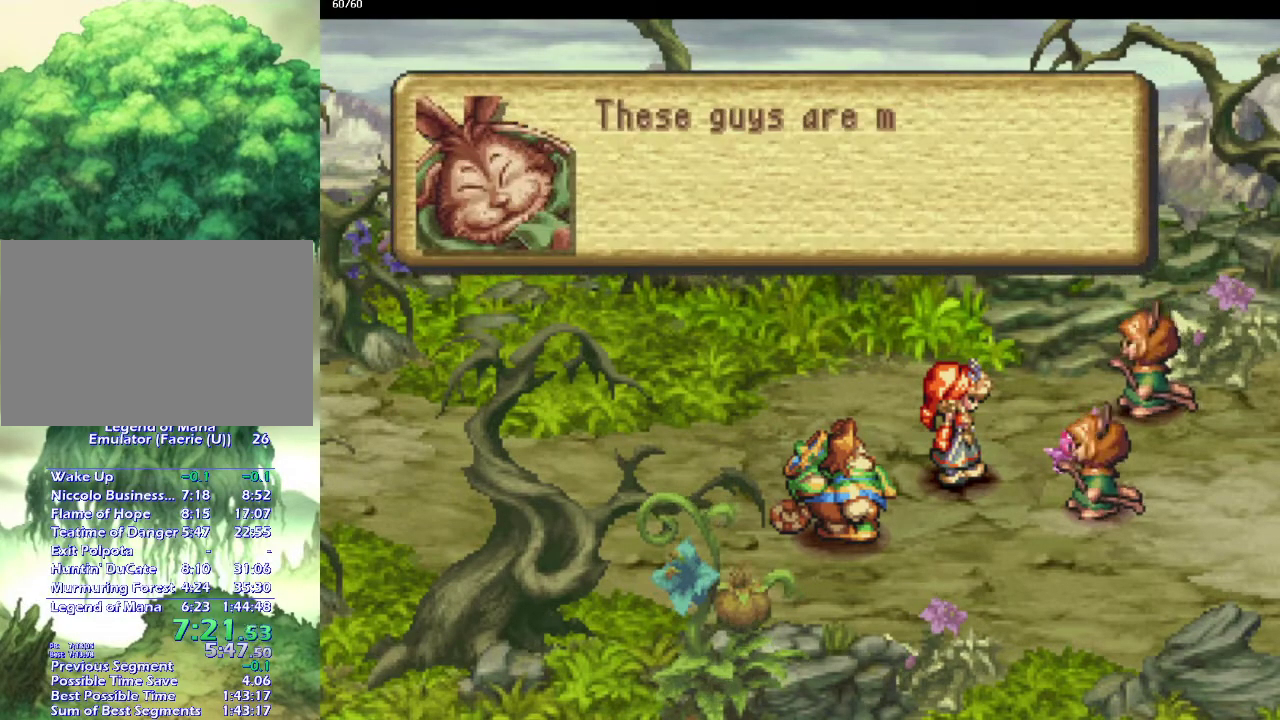
{"buttons": [], "left_stick": "center", "right_stick": "center", "events": [[67, "CROSS", "down"], [167, "CROSS", "up"], [217, "CROSS", "down"], [317, "CROSS", "up"], [417, "CROSS", "down"], [500, "CROSS", "up"]]}
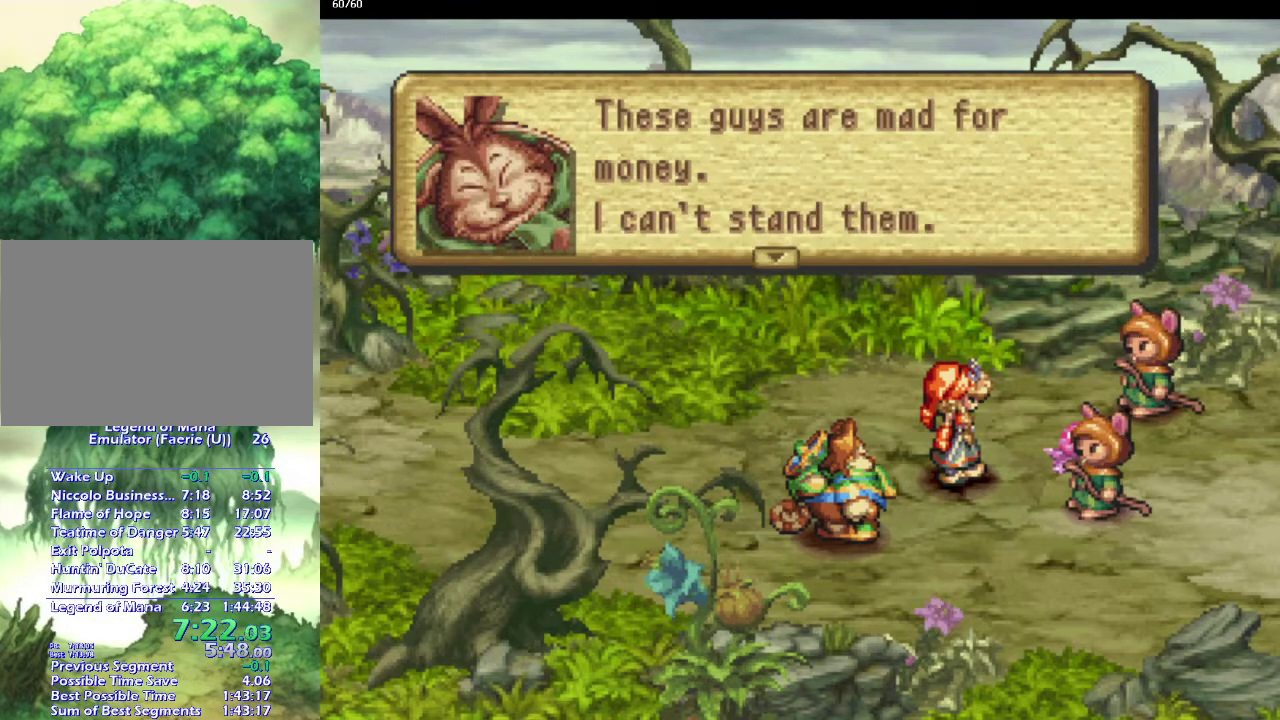
{"buttons": ["CROSS"], "left_stick": "center", "right_stick": "center", "events": [[100, "CROSS", "down"], [167, "CROSS", "up"], [267, "CROSS", "down"], [350, "CROSS", "up"], [433, "CROSS", "down"]]}
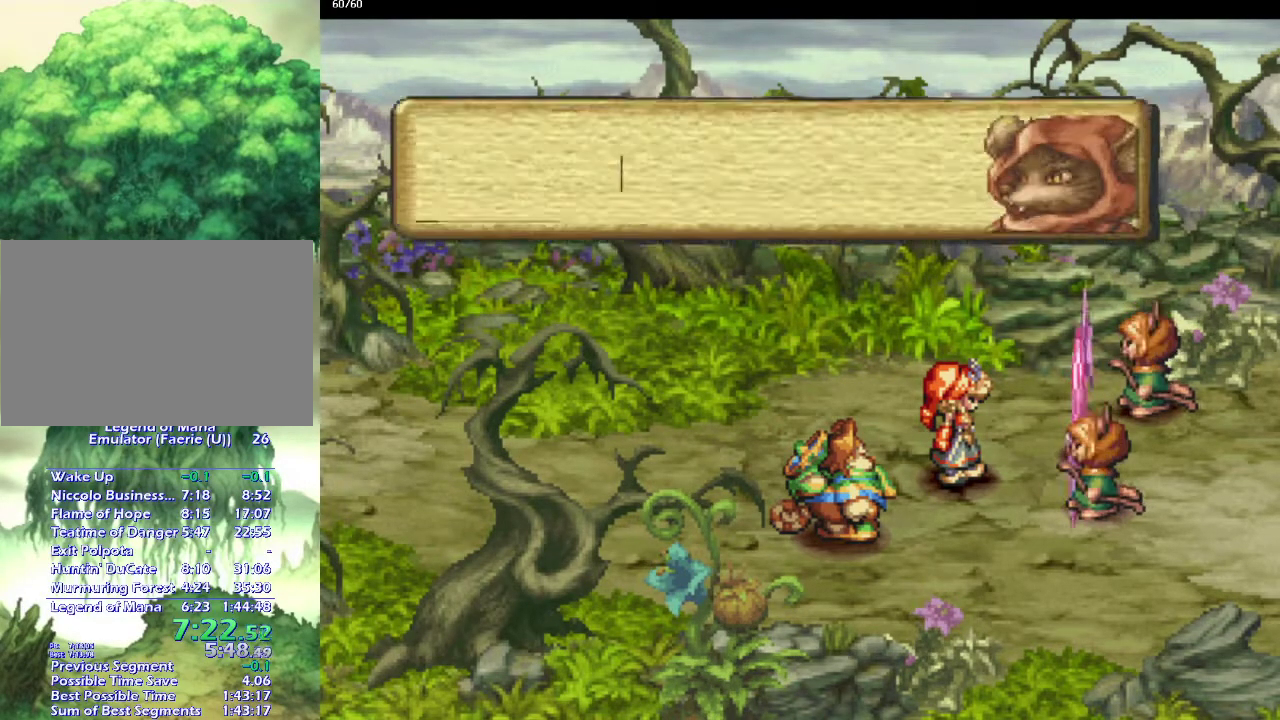
{"buttons": ["CROSS"], "left_stick": "center", "right_stick": "center", "events": [[33, "CROSS", "up"], [100, "CROSS", "down"], [200, "CROSS", "up"], [267, "CROSS", "down"], [367, "CROSS", "up"], [433, "CROSS", "down"]]}
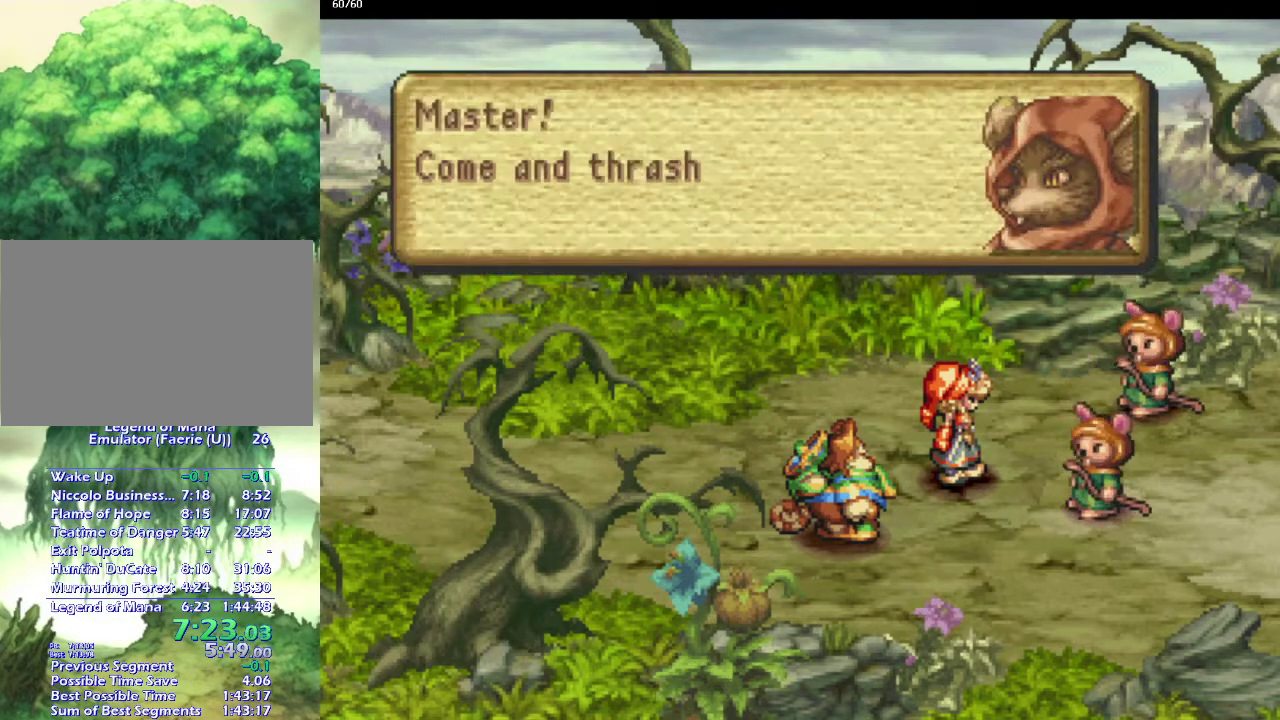
{"buttons": ["CROSS"], "left_stick": "center", "right_stick": "center", "events": [[33, "CROSS", "up"], [117, "CROSS", "down"], [217, "CROSS", "up"], [300, "CROSS", "down"], [400, "CROSS", "up"], [483, "CROSS", "down"]]}
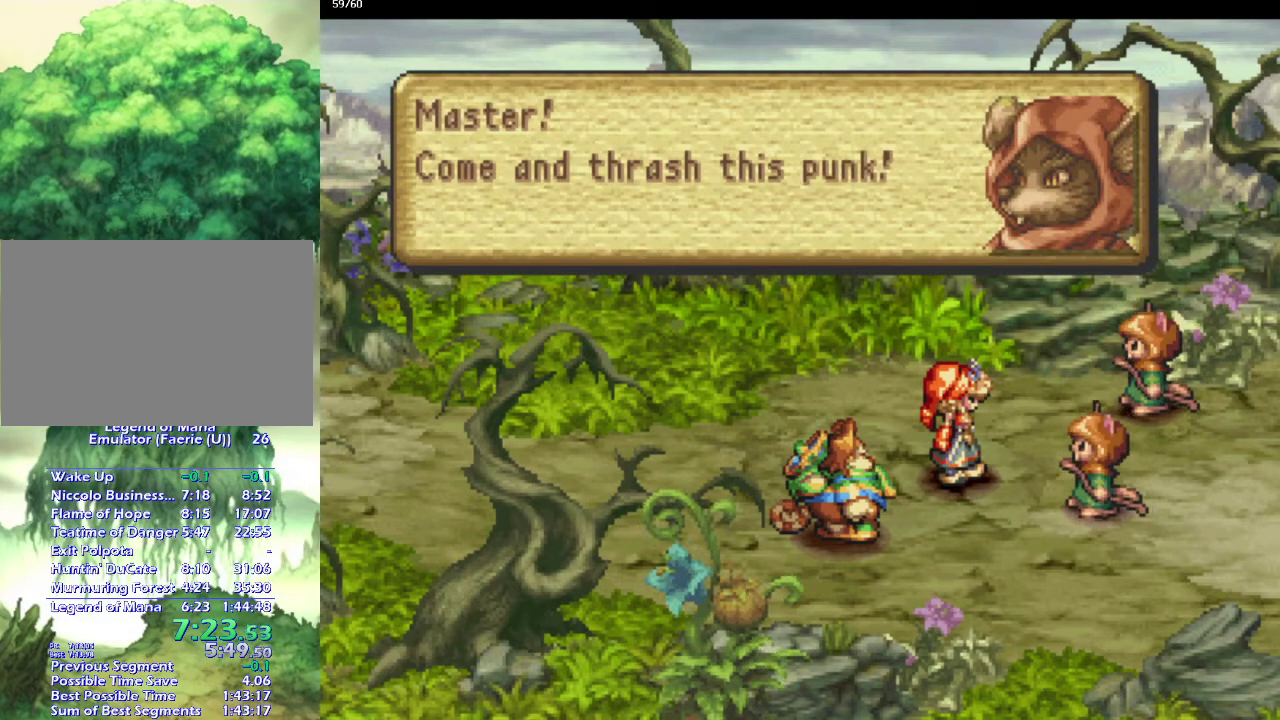
{"buttons": [], "left_stick": "center", "right_stick": "center", "events": [[50, "CROSS", "up"], [117, "CROSS", "down"], [217, "CROSS", "up"], [333, "CROSS", "down"], [400, "CROSS", "up"]]}
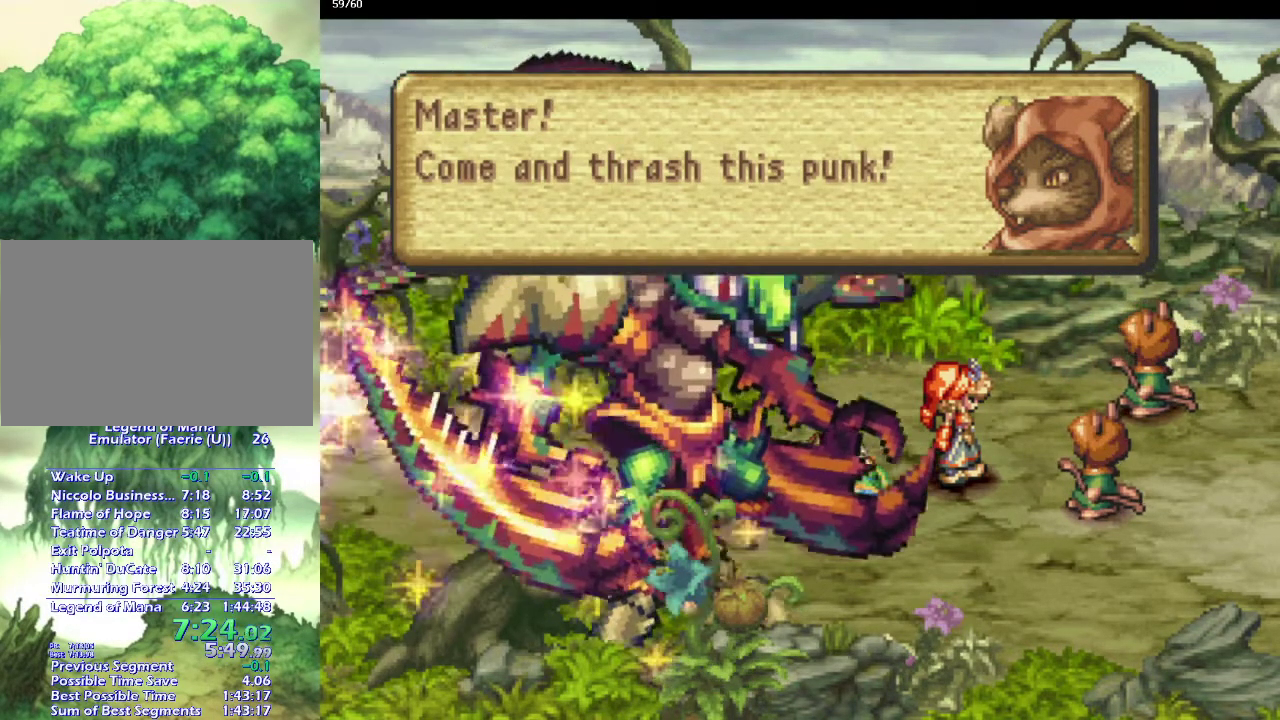
{"buttons": [], "left_stick": "center", "right_stick": "center", "events": [[17, "CROSS", "down"], [100, "CROSS", "up"], [183, "CROSS", "down"], [283, "CROSS", "up"], [383, "CROSS", "down"], [483, "CROSS", "up"]]}
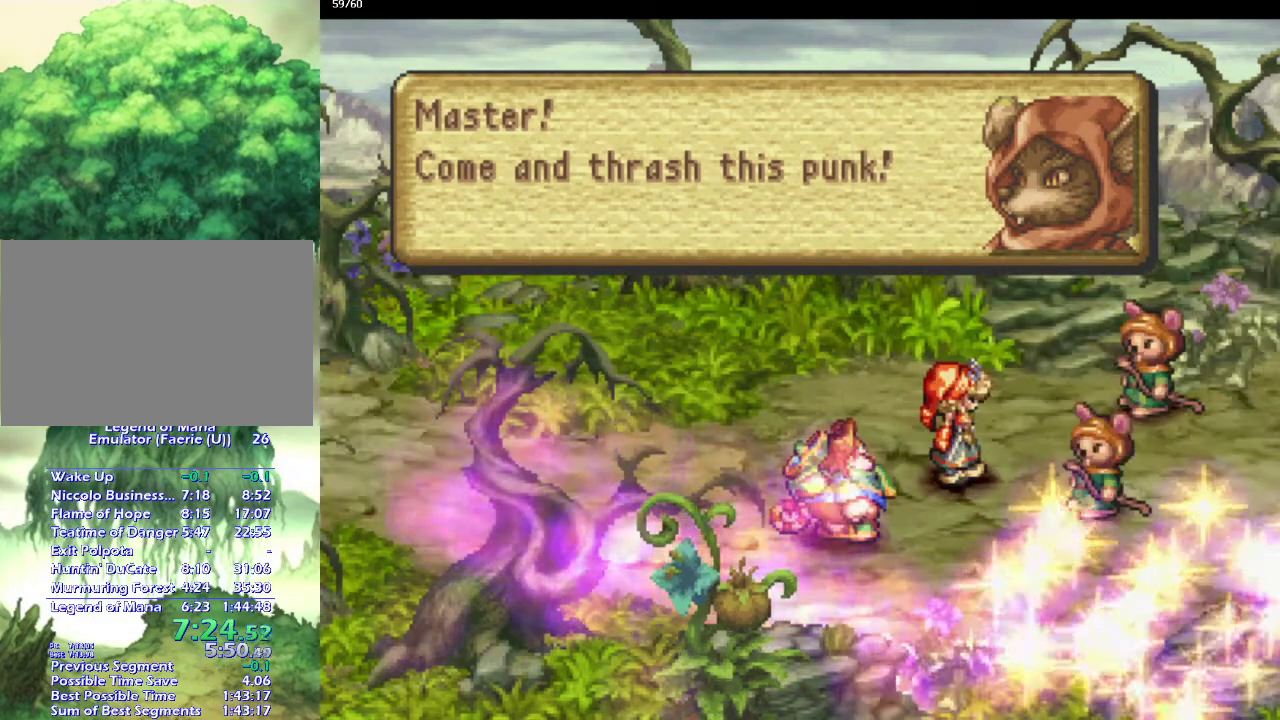
{"buttons": ["CROSS"], "left_stick": "center", "right_stick": "center", "events": [[83, "CROSS", "down"], [167, "CROSS", "up"], [233, "CROSS", "down"], [350, "CROSS", "up"], [450, "CROSS", "down"]]}
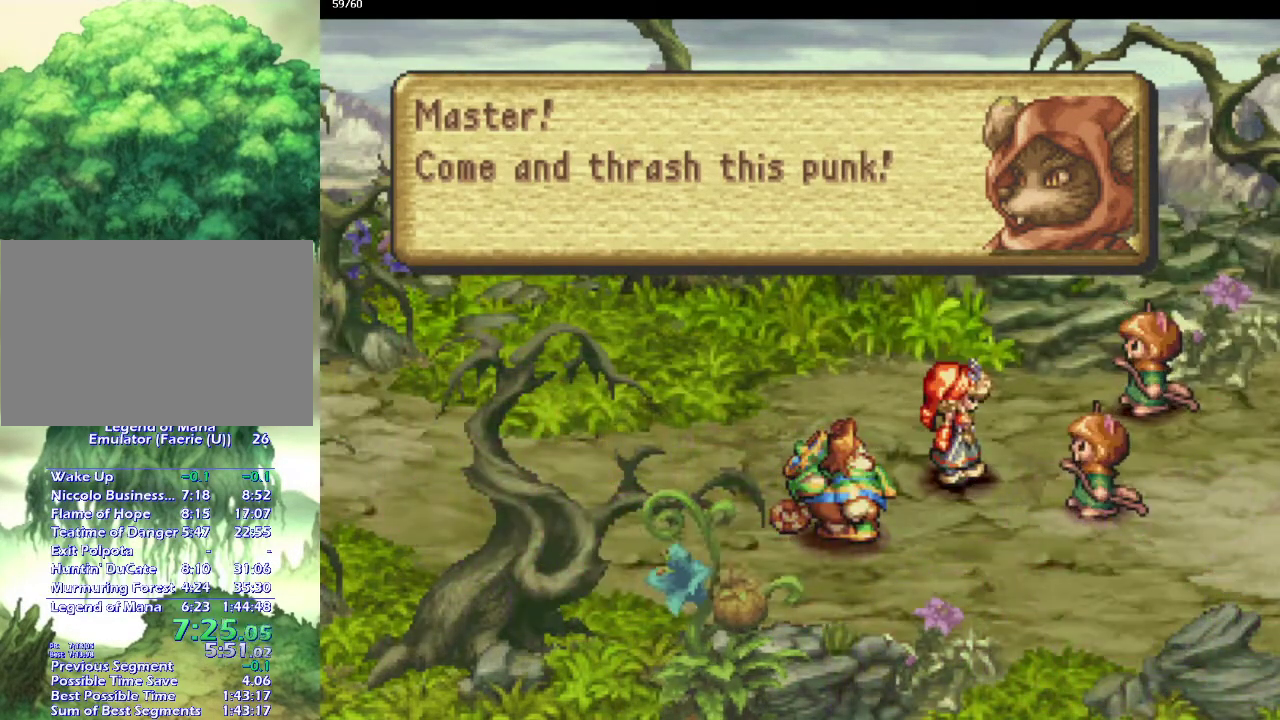
{"buttons": [], "left_stick": "center", "right_stick": "center", "events": [[33, "CROSS", "up"], [150, "CROSS", "down"], [233, "CROSS", "up"], [350, "CROSS", "down"], [433, "CROSS", "up"]]}
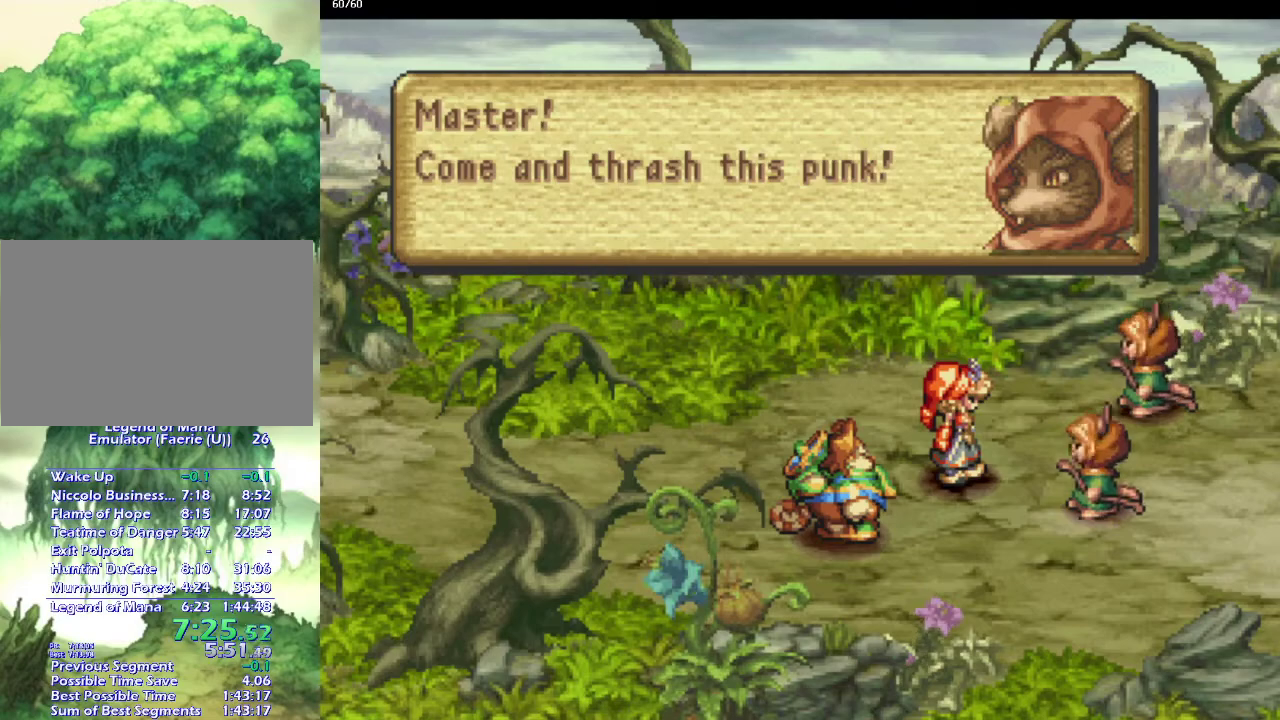
{"buttons": [], "left_stick": "center", "right_stick": "center", "events": [[17, "CROSS", "down"], [67, "CROSS", "up"], [200, "CROSS", "down"], [283, "CROSS", "up"], [367, "CROSS", "down"], [450, "CROSS", "up"]]}
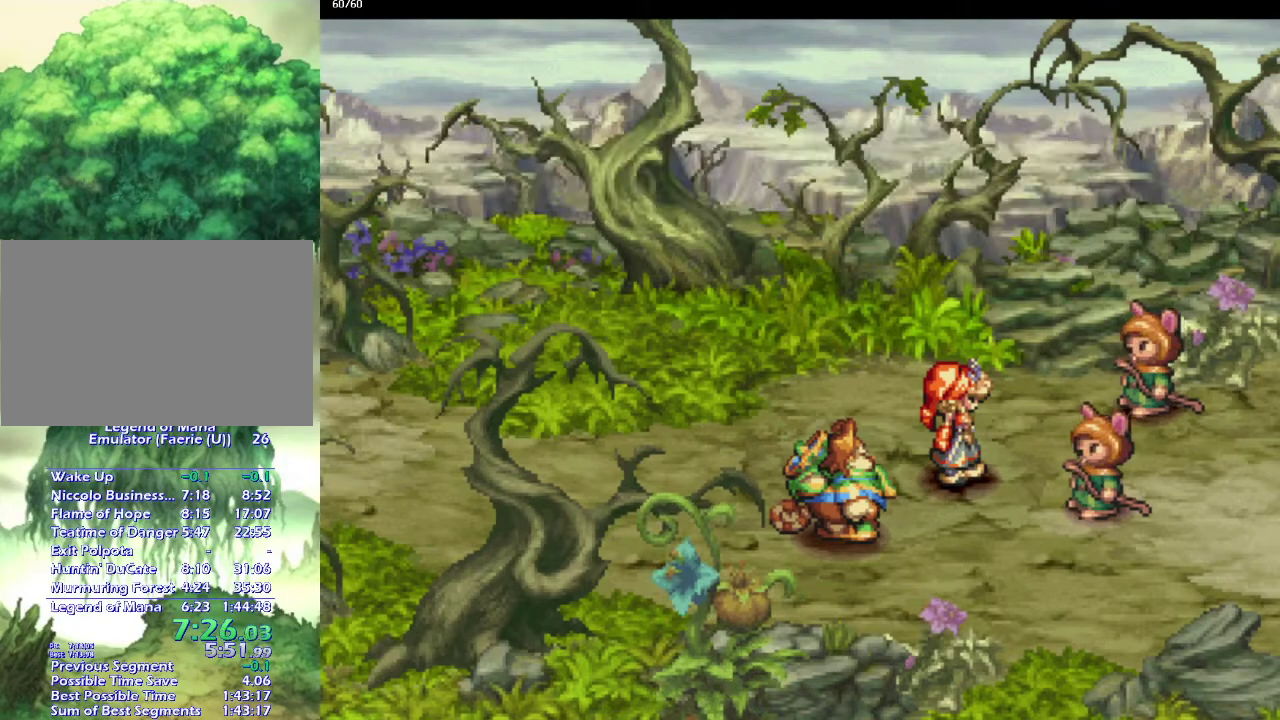
{"buttons": ["CROSS"], "left_stick": "center", "right_stick": "center", "events": [[50, "CROSS", "down"], [167, "CROSS", "up"], [233, "CROSS", "down"], [333, "CROSS", "up"], [450, "CROSS", "down"]]}
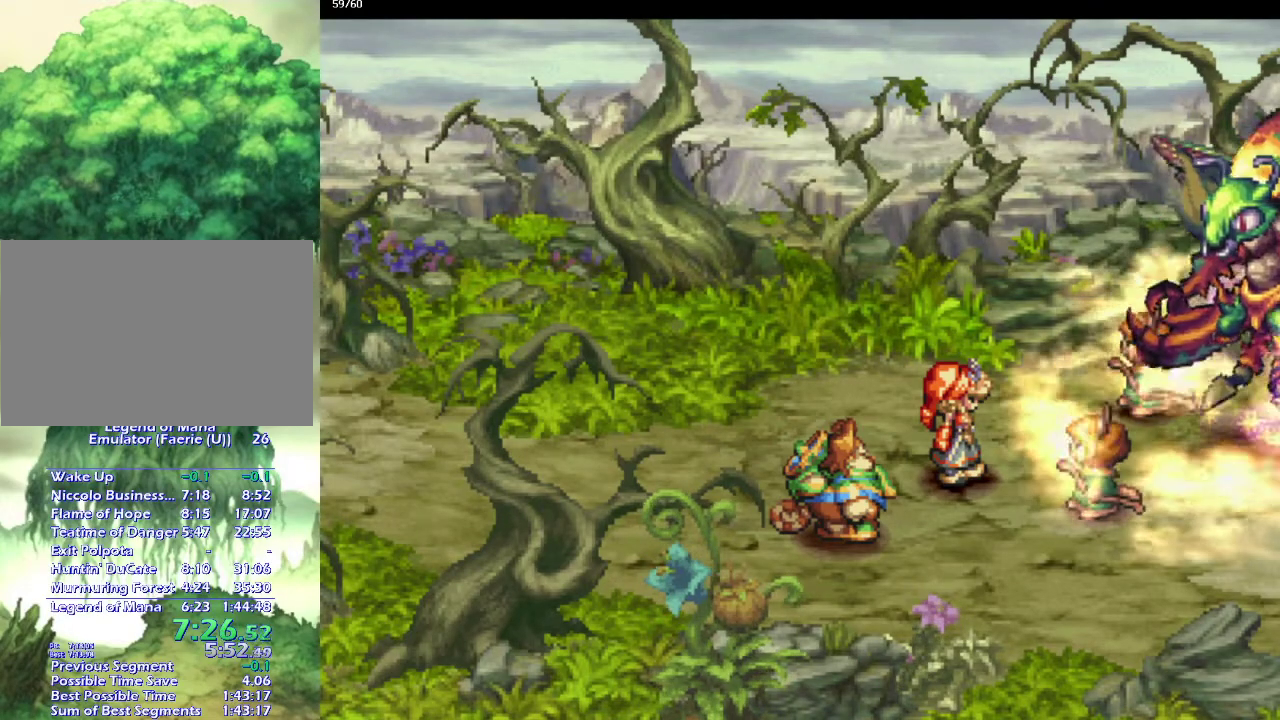
{"buttons": [], "left_stick": "center", "right_stick": "center", "events": [[33, "CROSS", "up"], [133, "CROSS", "down"], [250, "CROSS", "up"], [333, "CROSS", "down"], [450, "CROSS", "up"]]}
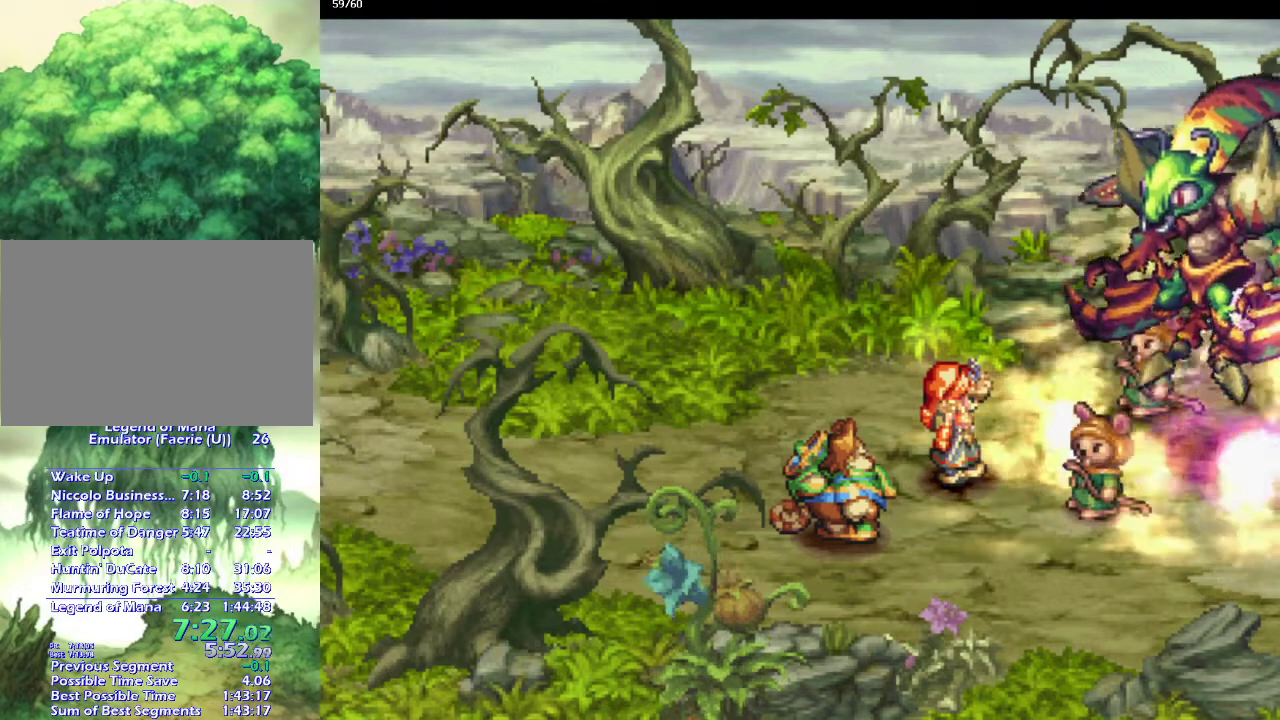
{"buttons": [], "left_stick": "center", "right_stick": "center", "events": [[17, "CROSS", "down"], [83, "CROSS", "up"], [183, "CROSS", "down"], [283, "CROSS", "up"], [383, "CROSS", "down"], [450, "CROSS", "up"]]}
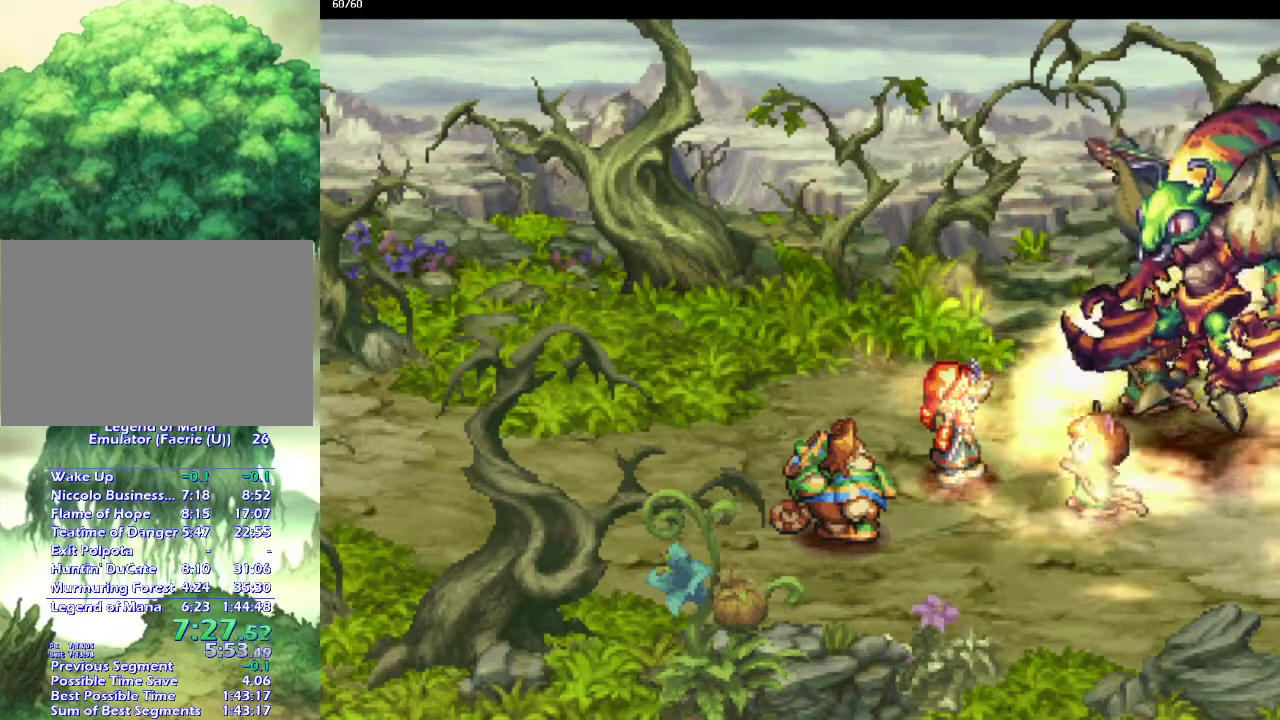
{"buttons": [], "left_stick": "up-right", "right_stick": "center", "events": [[33, "CROSS", "down"], [100, "CROSS", "up"], [367, "left_stick", "up"], [433, "left_stick", "up-right"]]}
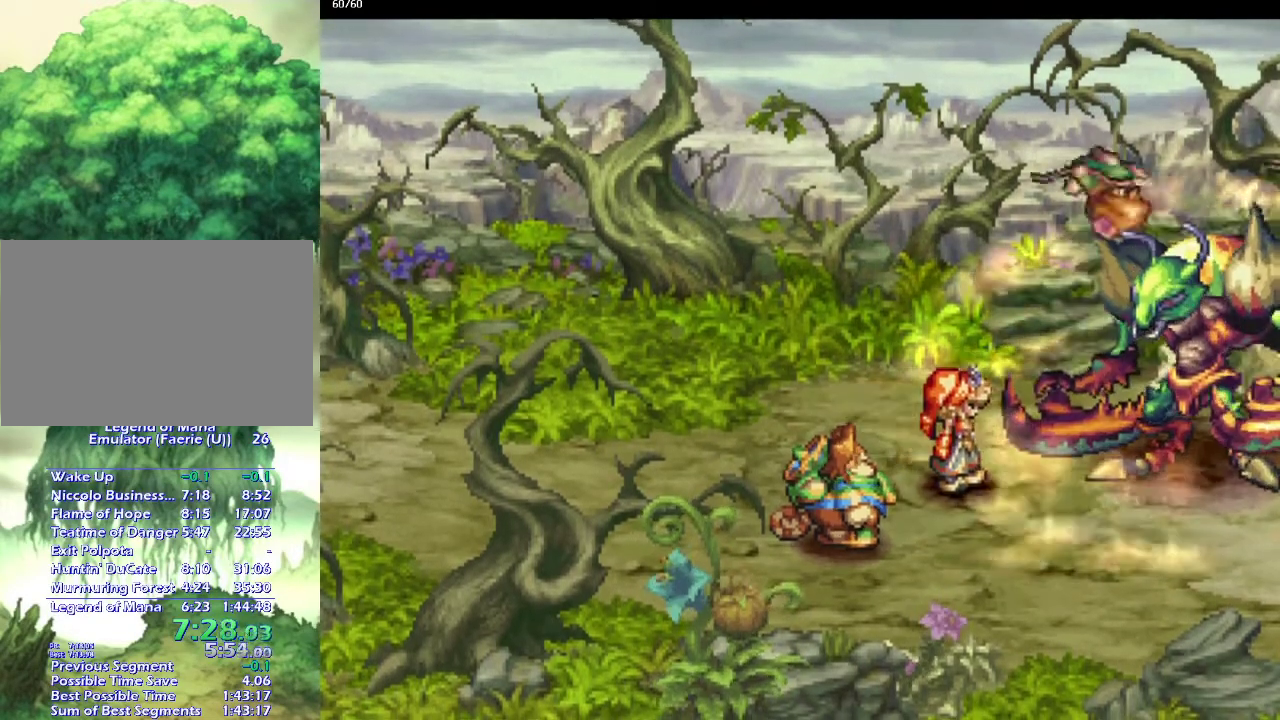
{"buttons": [], "left_stick": "up-right", "right_stick": "center", "events": []}
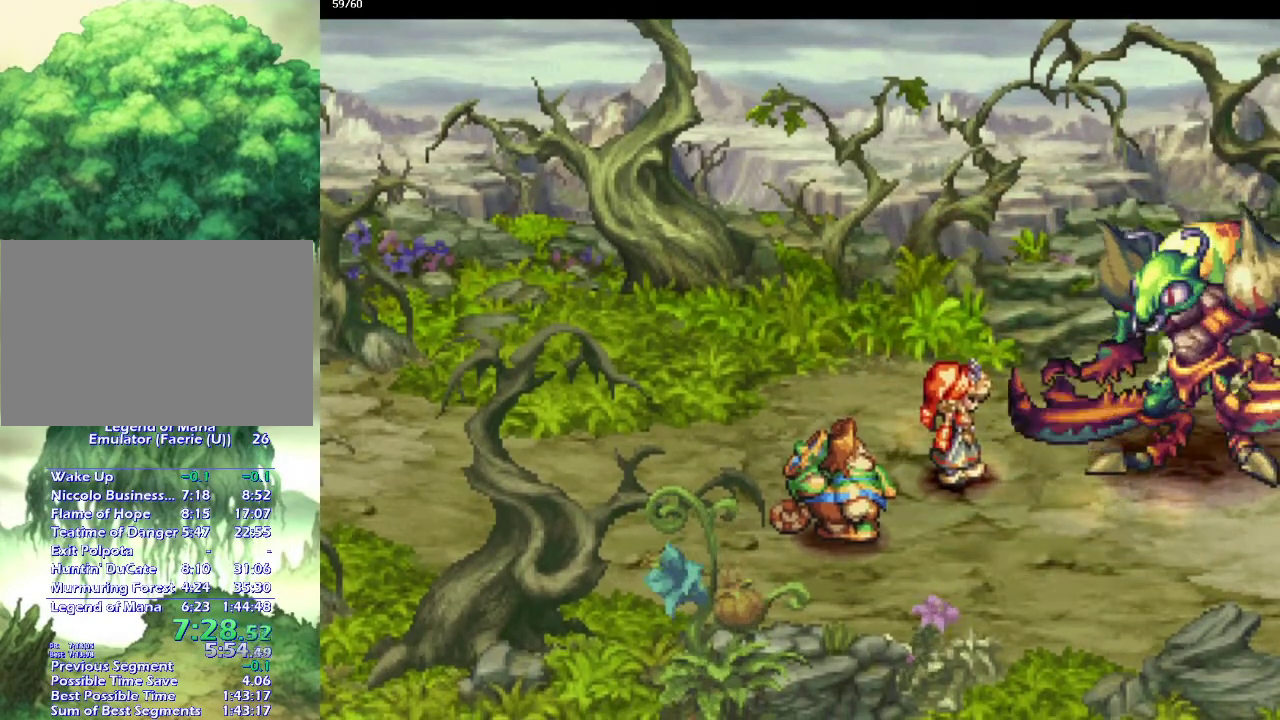
{"buttons": [], "left_stick": "up-right", "right_stick": "center", "events": []}
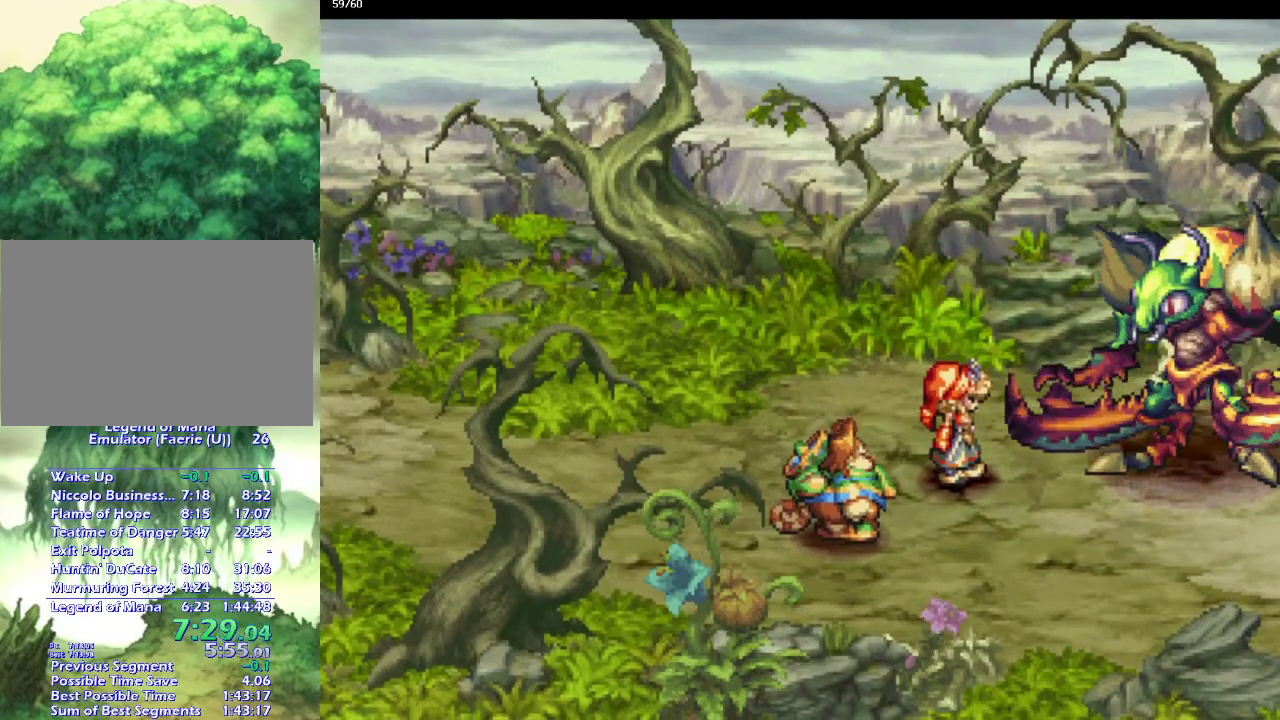
{"buttons": [], "left_stick": "up-right", "right_stick": "center", "events": []}
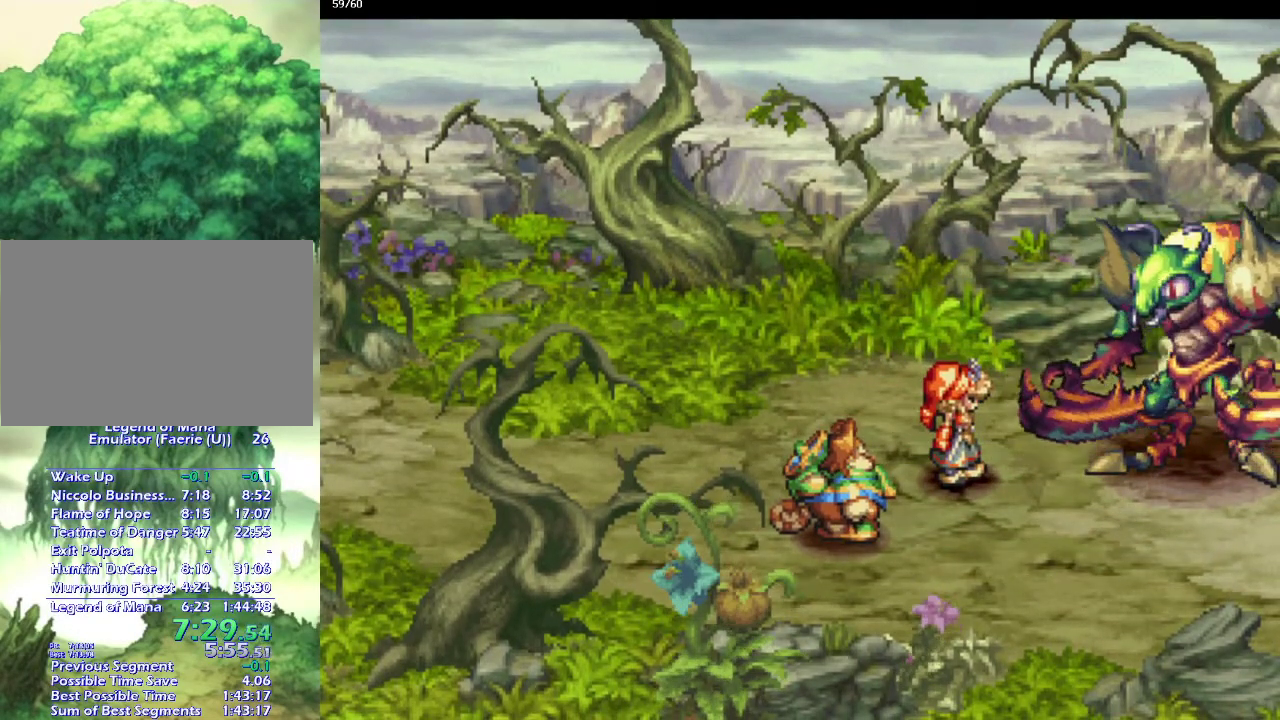
{"buttons": [], "left_stick": "up-right", "right_stick": "center", "events": []}
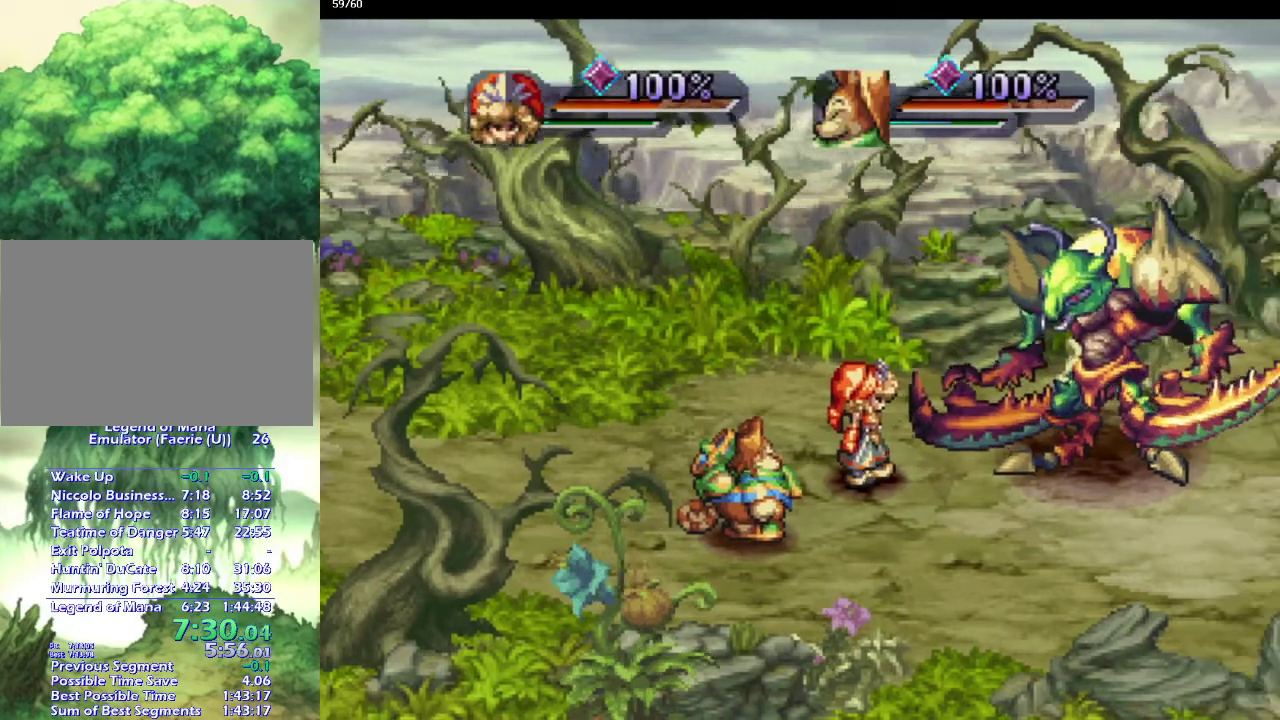
{"buttons": [], "left_stick": "up-right", "right_stick": "center", "events": []}
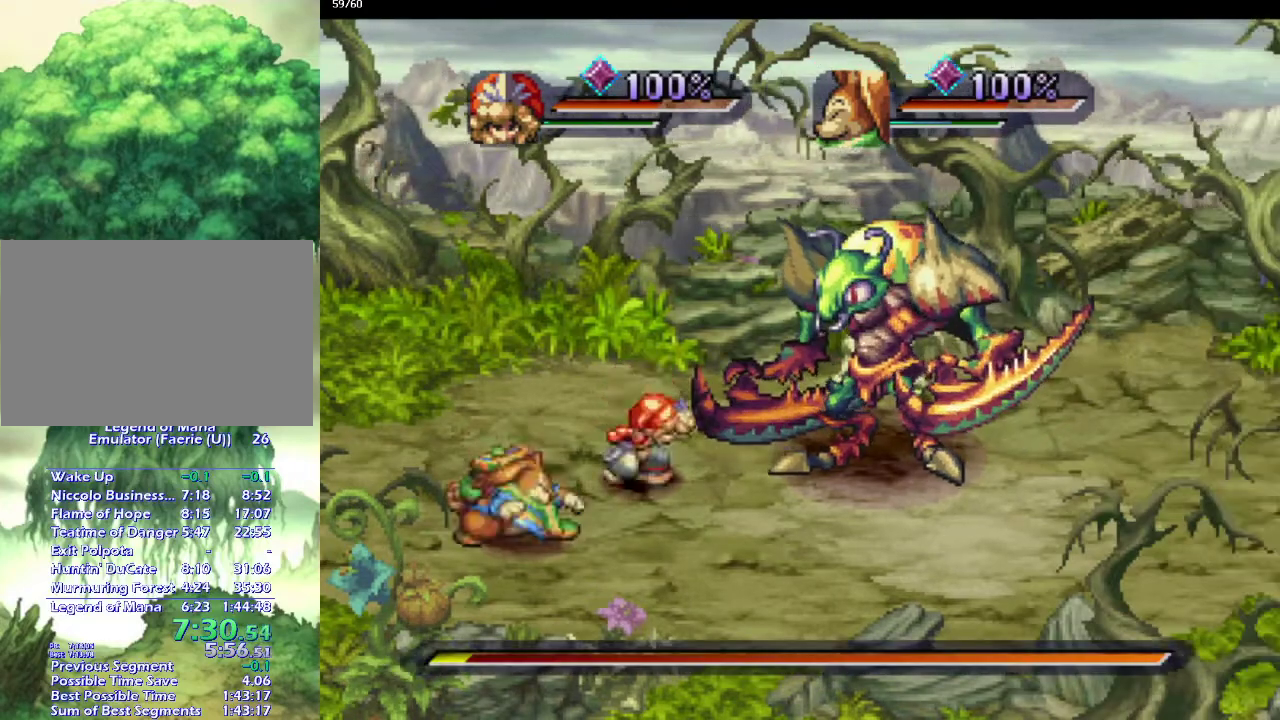
{"buttons": [], "left_stick": "up-right", "right_stick": "center", "events": []}
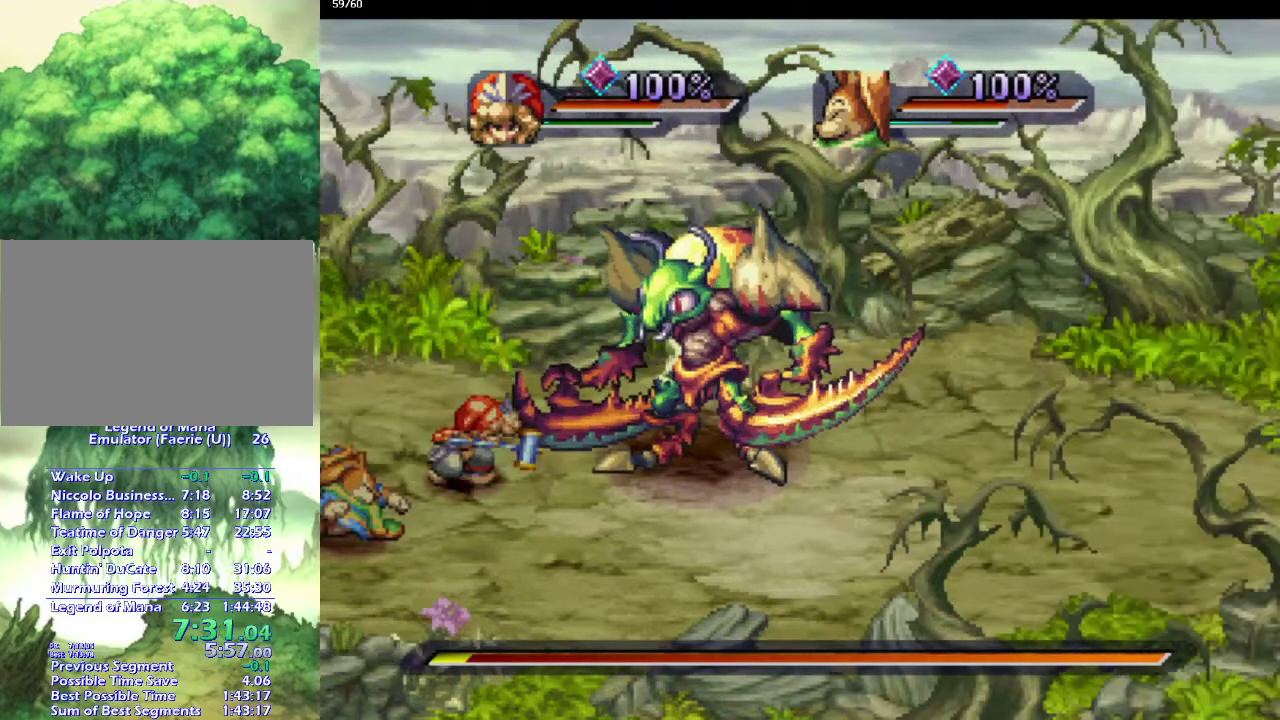
{"buttons": [], "left_stick": "center", "right_stick": "center", "events": [[350, "SQUARE", "down"], [367, "left_stick", "center"], [417, "SQUARE", "up"]]}
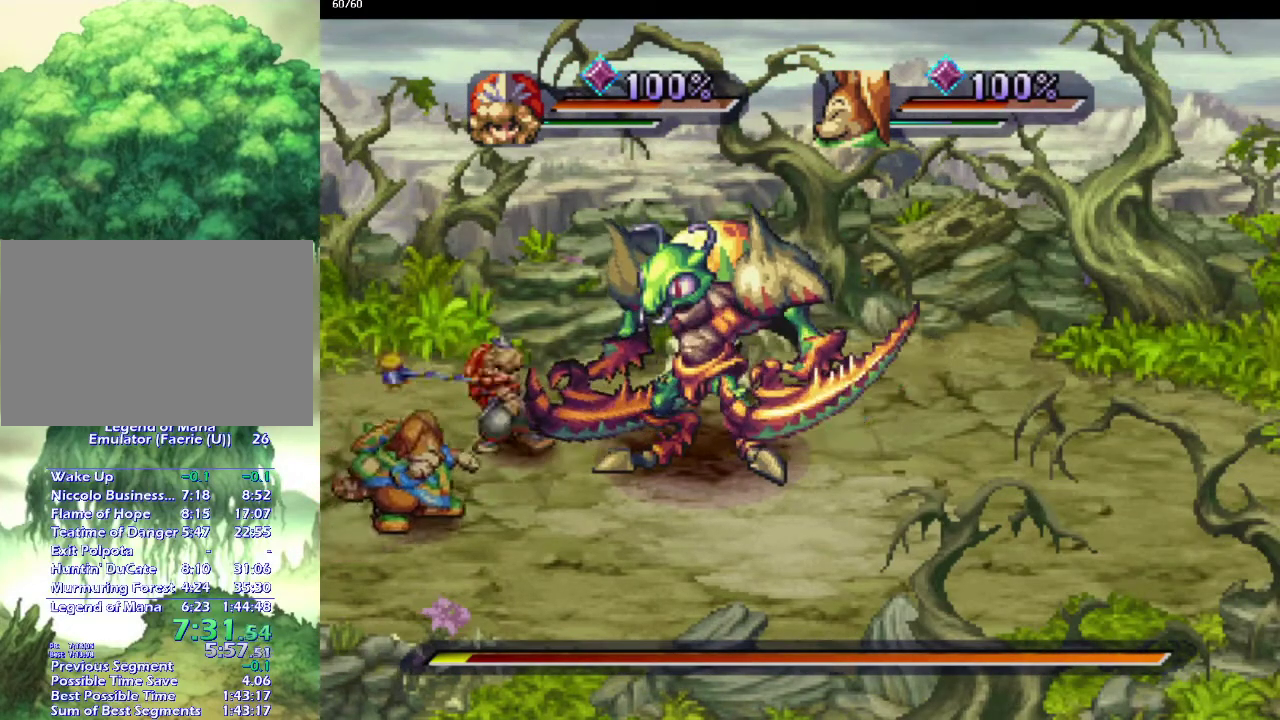
{"buttons": [], "left_stick": "center", "right_stick": "center", "events": [[367, "CIRCLE", "down"], [450, "CIRCLE", "up"]]}
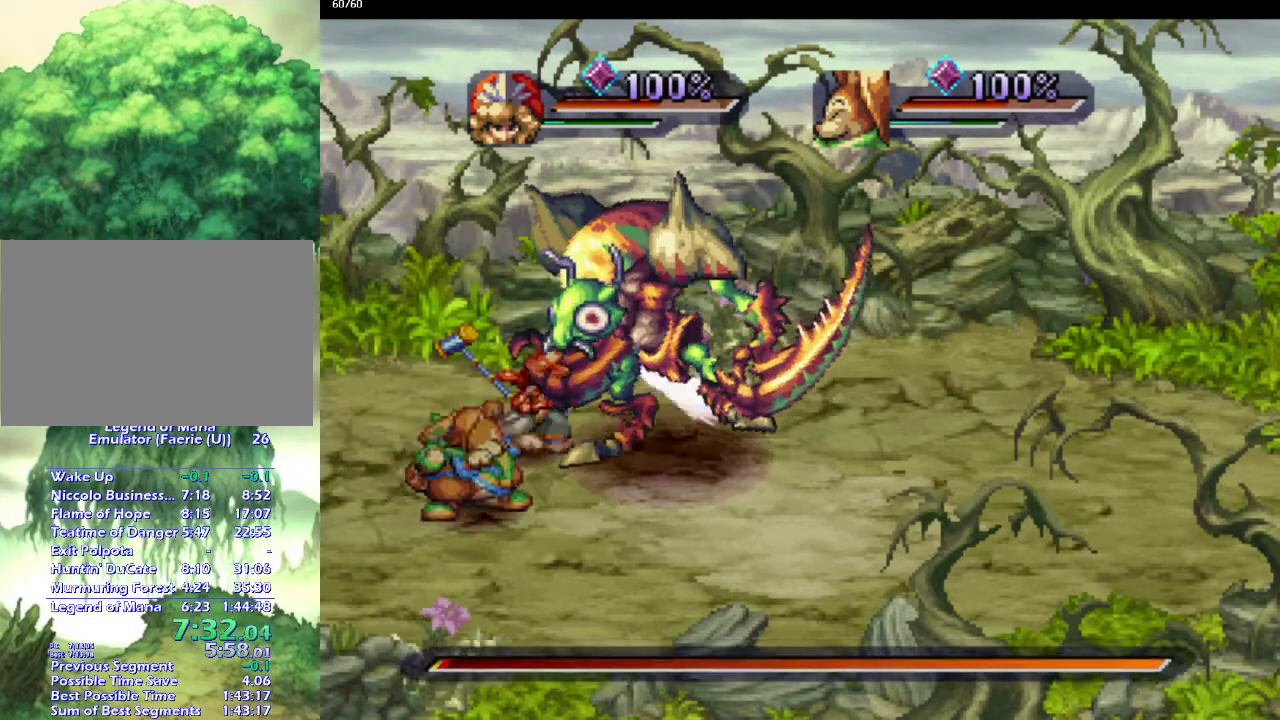
{"buttons": [], "left_stick": "center", "right_stick": "center", "events": [[33, "CIRCLE", "down"], [100, "CIRCLE", "up"]]}
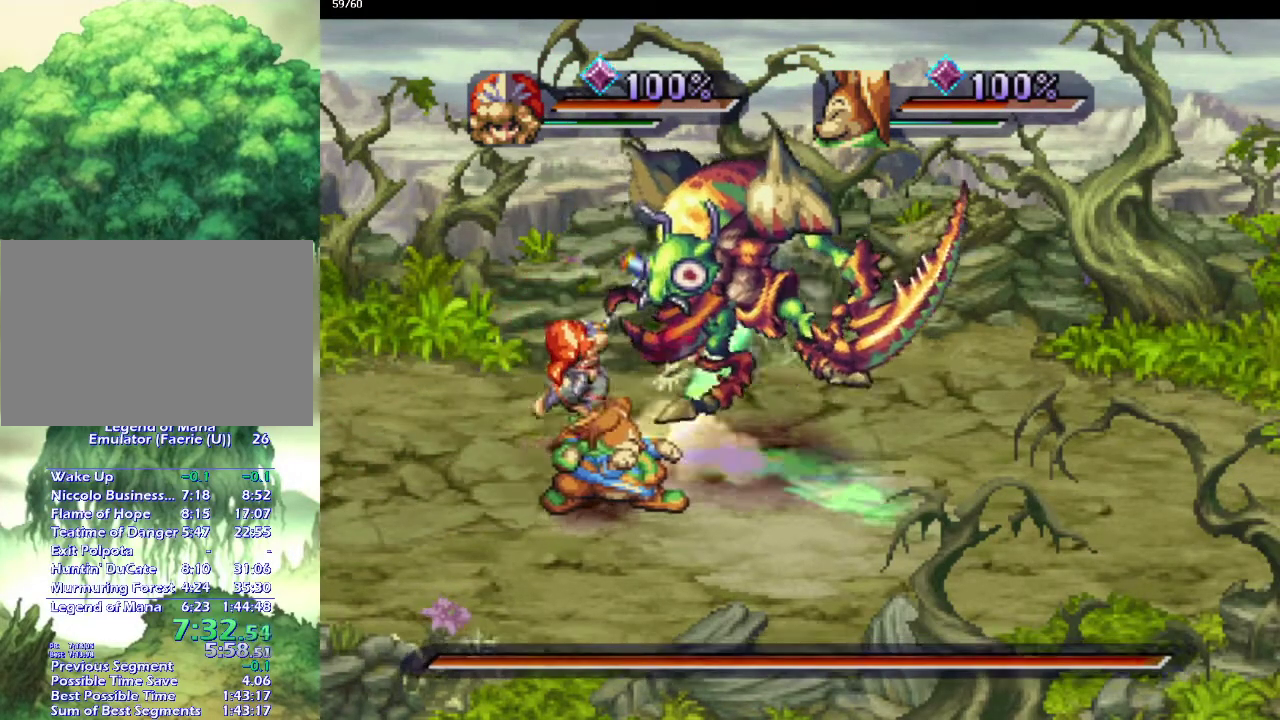
{"buttons": [], "left_stick": "center", "right_stick": "center", "events": [[117, "DPAD_RIGHT", "down"], [183, "DPAD_RIGHT", "up"], [250, "DPAD_RIGHT", "down"], [300, "SQUARE", "down"], [317, "DPAD_RIGHT", "up"], [417, "SQUARE", "up"]]}
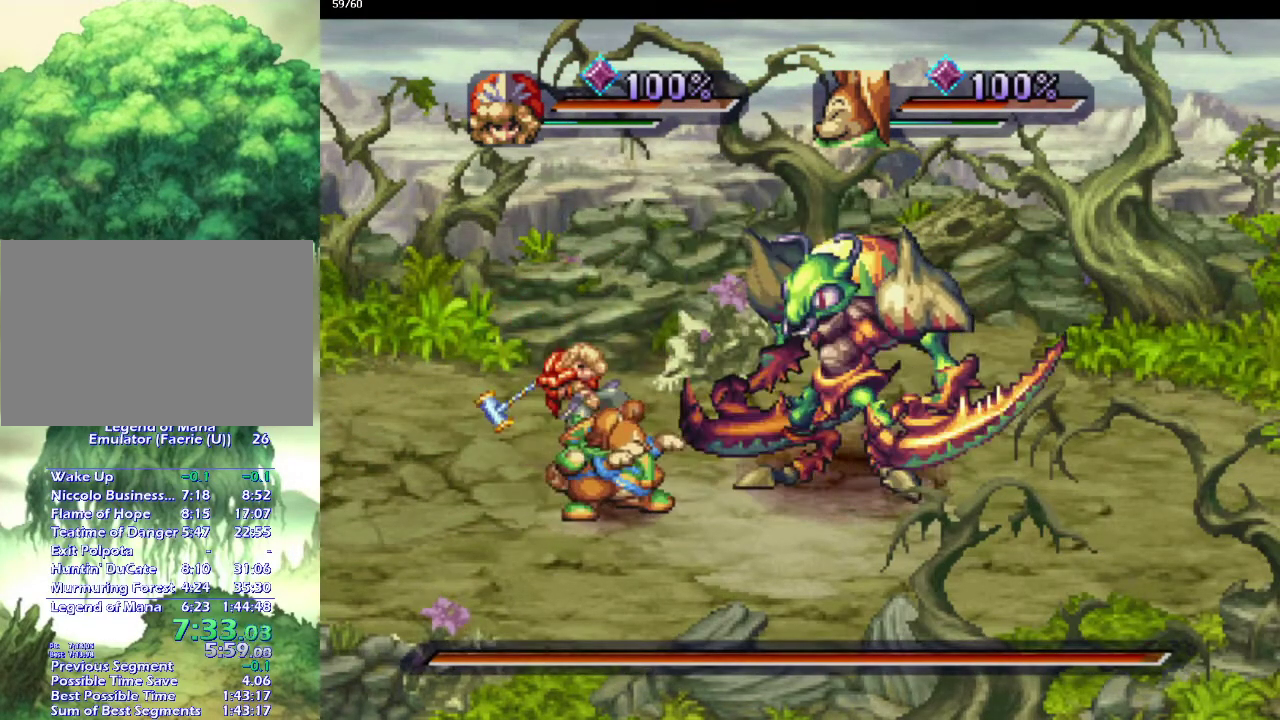
{"buttons": [], "left_stick": "up-right", "right_stick": "center", "events": [[117, "left_stick", "down"], [267, "left_stick", "right"], [350, "left_stick", "down-right"], [467, "left_stick", "up-right"]]}
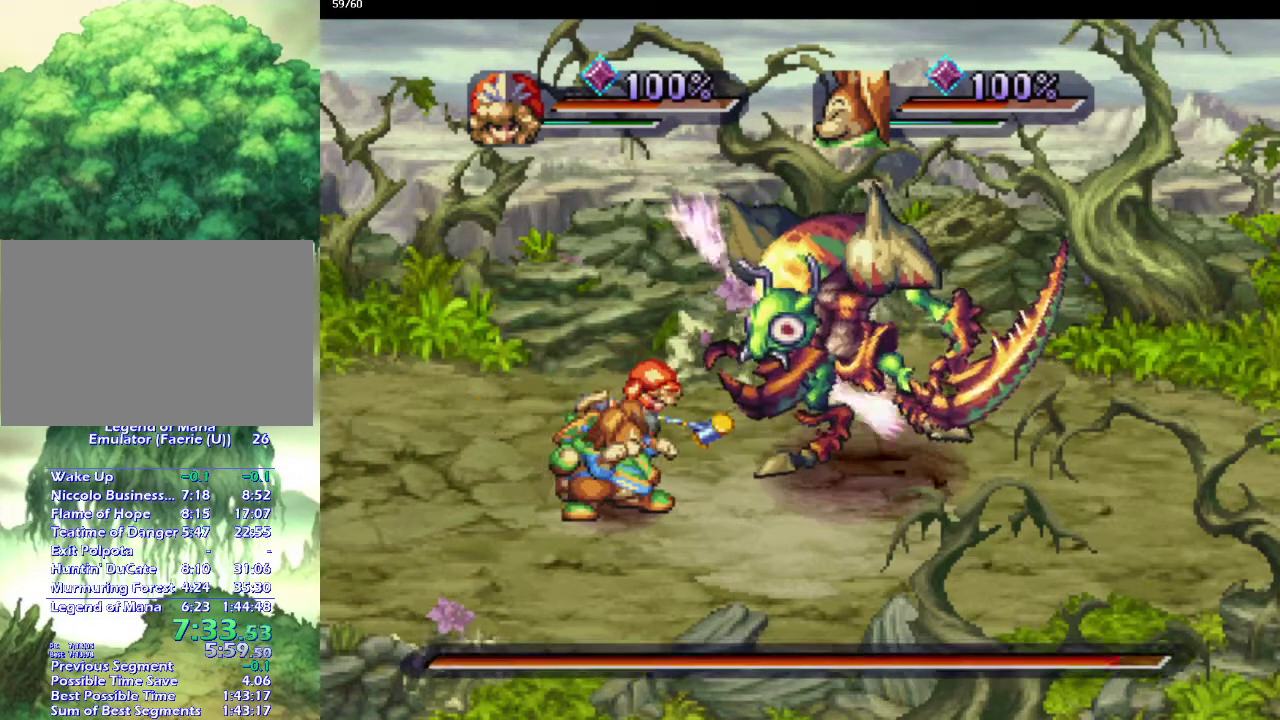
{"buttons": [], "left_stick": "right", "right_stick": "center", "events": [[17, "left_stick", "down-right"], [167, "SQUARE", "down"], [283, "SQUARE", "up"], [317, "left_stick", "right"]]}